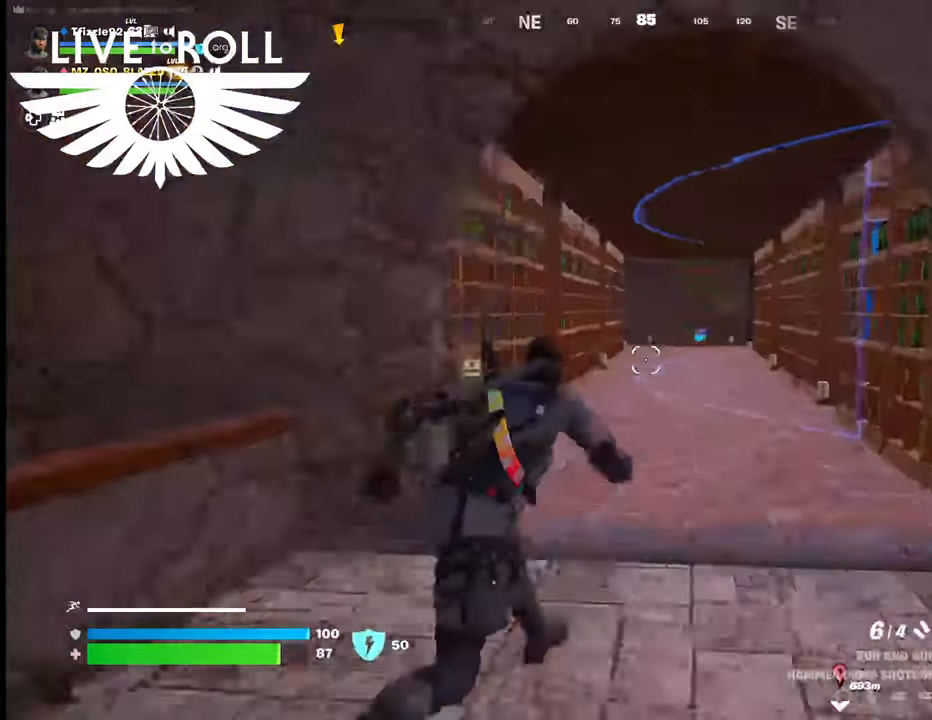
Gameplay with a controller (Xbox layout); each line is a JSON object with the inputs held at the frame after it. "events" lists button and stick changes between this image and that frame as [ms after this image, input, new state], when the widget could be followed in between.
{"buttons": [], "left_stick": "up-right", "right_stick": "center", "events": []}
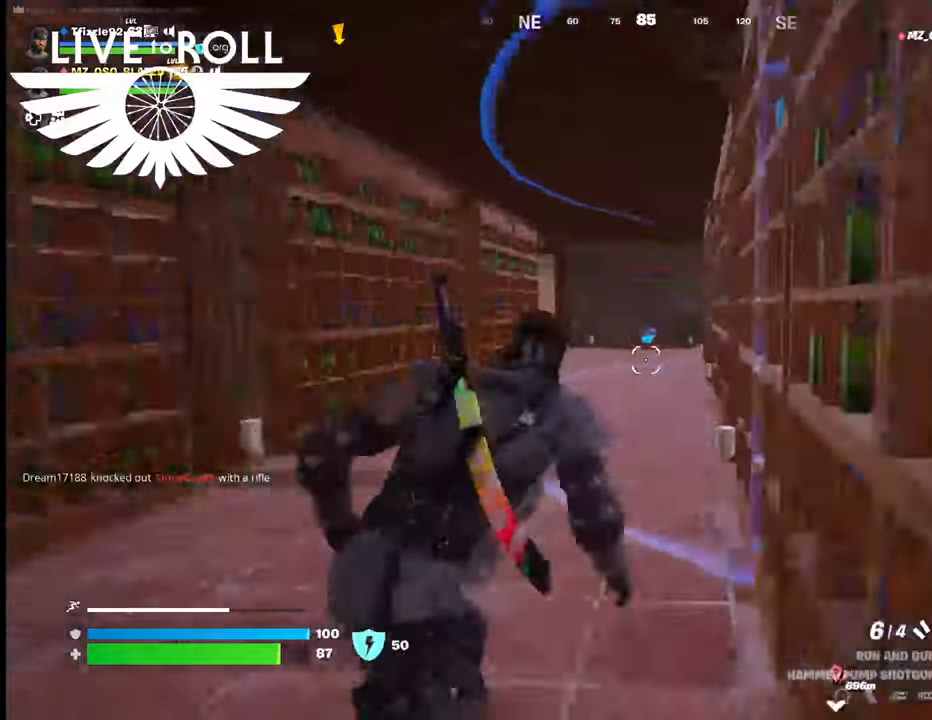
{"buttons": [], "left_stick": "up", "right_stick": "right", "events": [[100, "left_stick", "up"], [134, "right_stick", "right"]]}
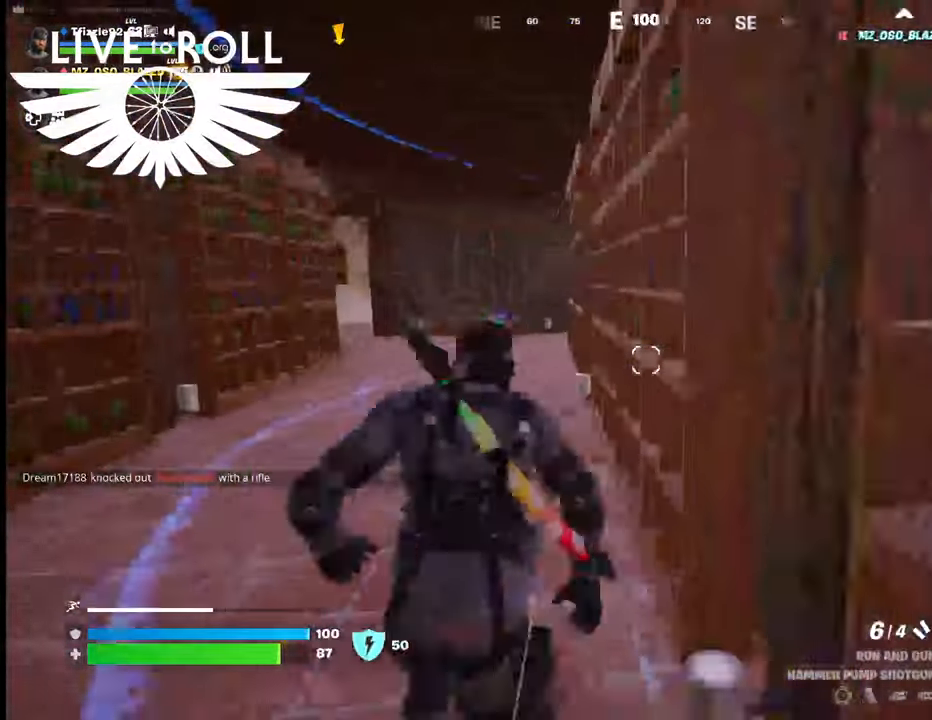
{"buttons": [], "left_stick": "center", "right_stick": "center", "events": [[67, "left_stick", "center"], [367, "right_stick", "center"]]}
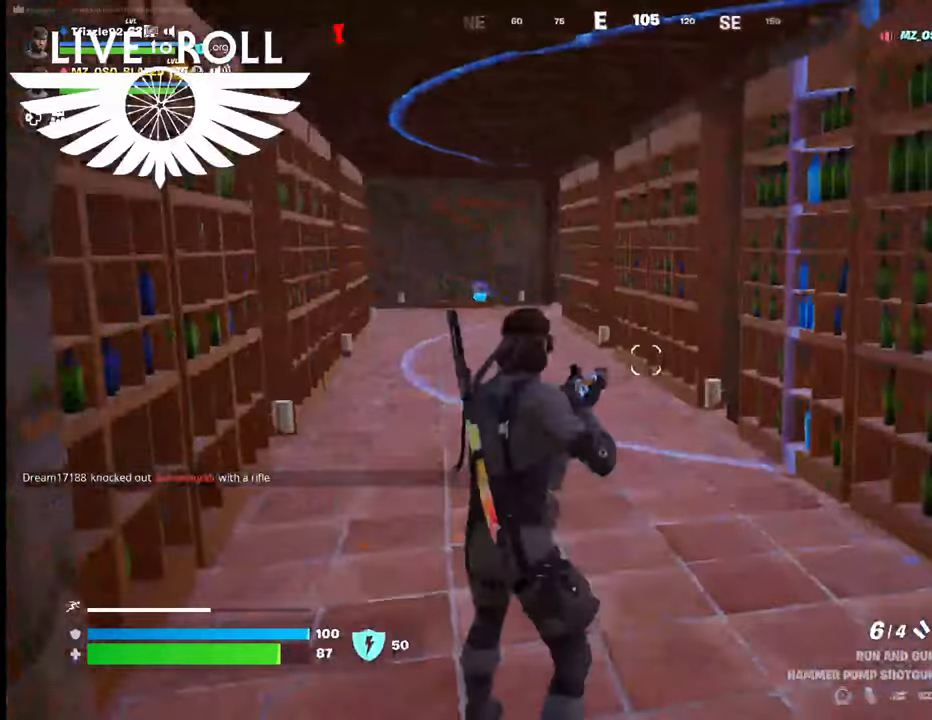
{"buttons": [], "left_stick": "center", "right_stick": "center", "events": []}
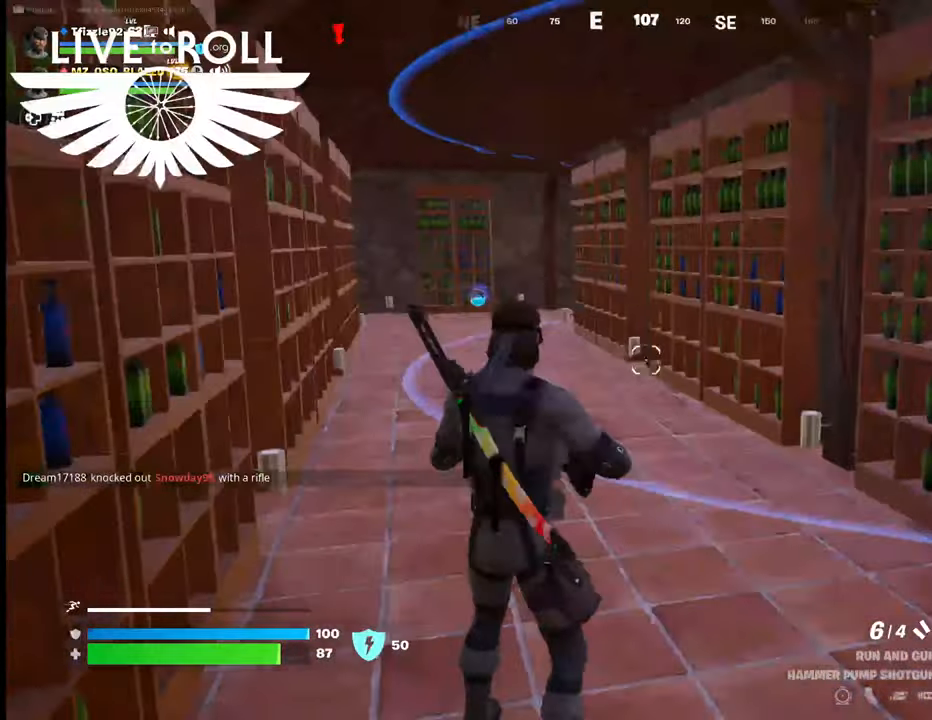
{"buttons": [], "left_stick": "up-right", "right_stick": "center", "events": [[367, "left_stick", "up-right"]]}
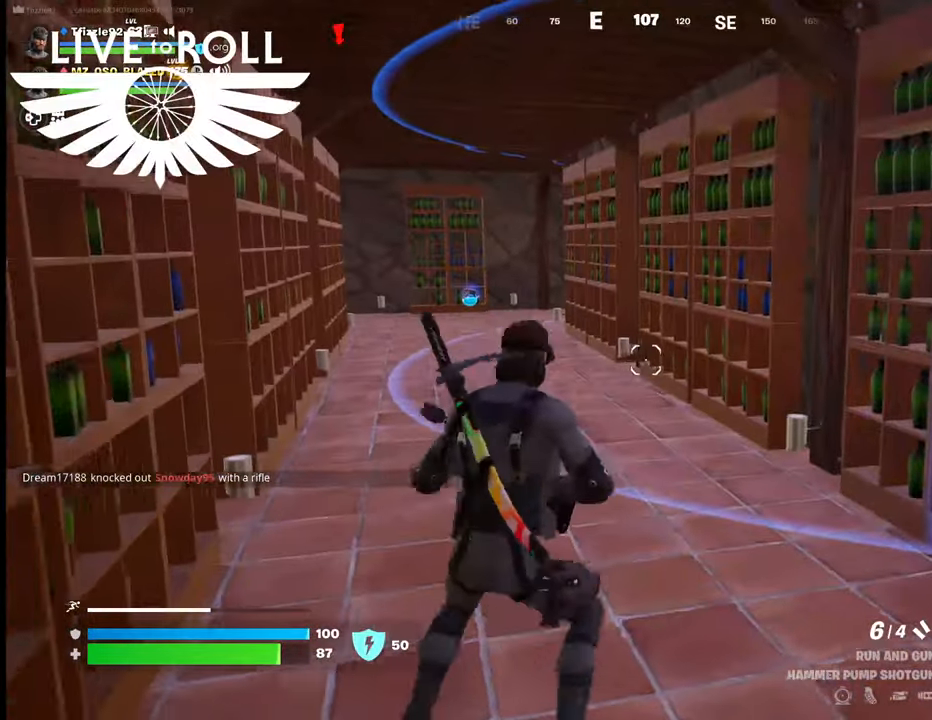
{"buttons": [], "left_stick": "up", "right_stick": "center", "events": [[167, "left_stick", "up"]]}
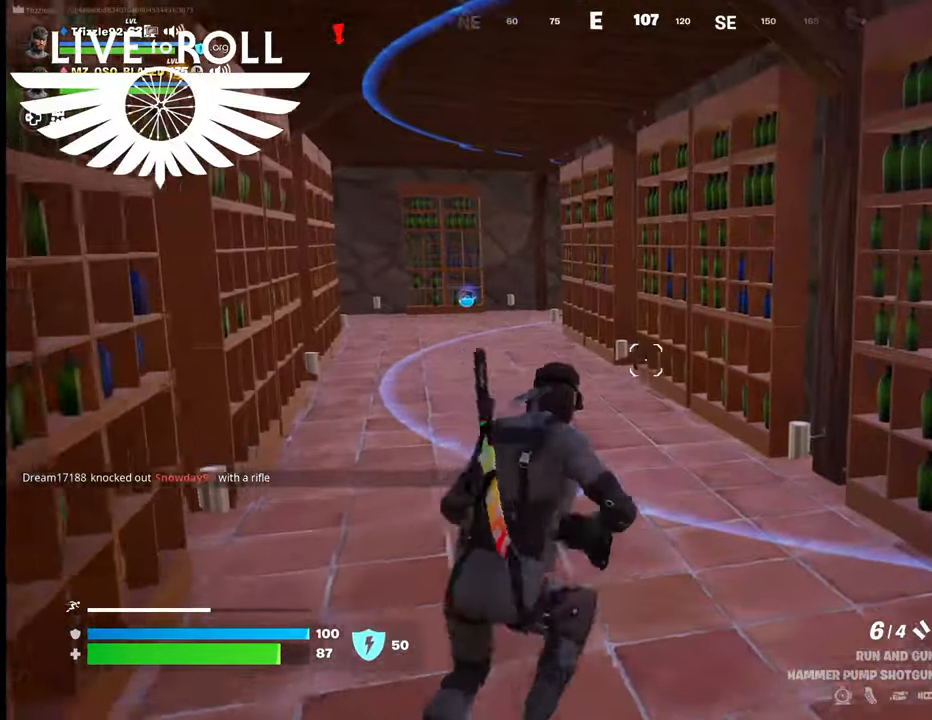
{"buttons": [], "left_stick": "up", "right_stick": "center", "events": []}
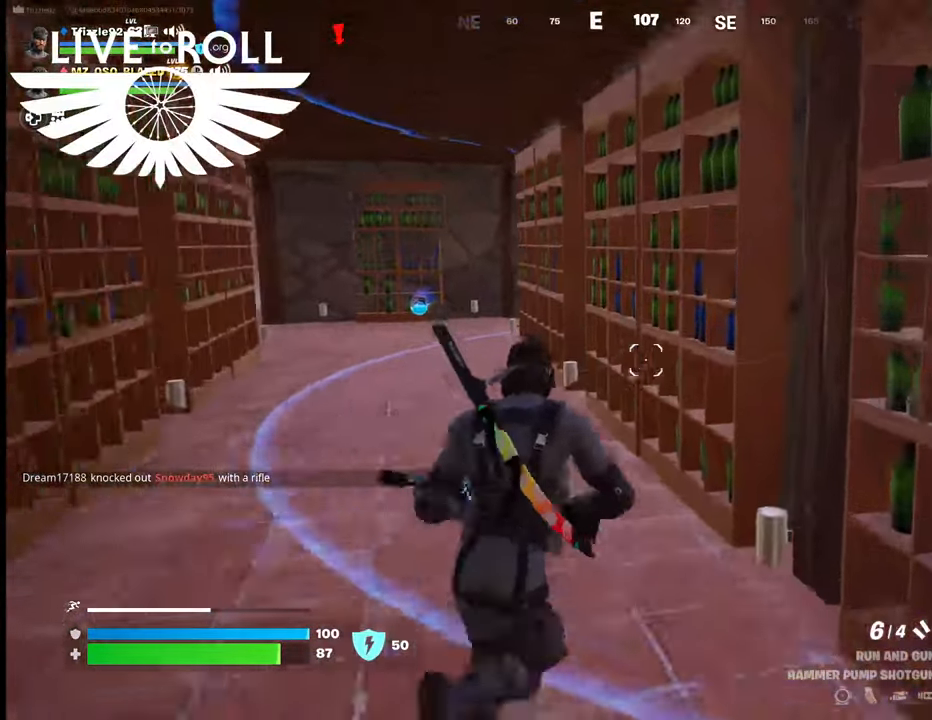
{"buttons": [], "left_stick": "center", "right_stick": "center", "events": [[334, "left_stick", "center"]]}